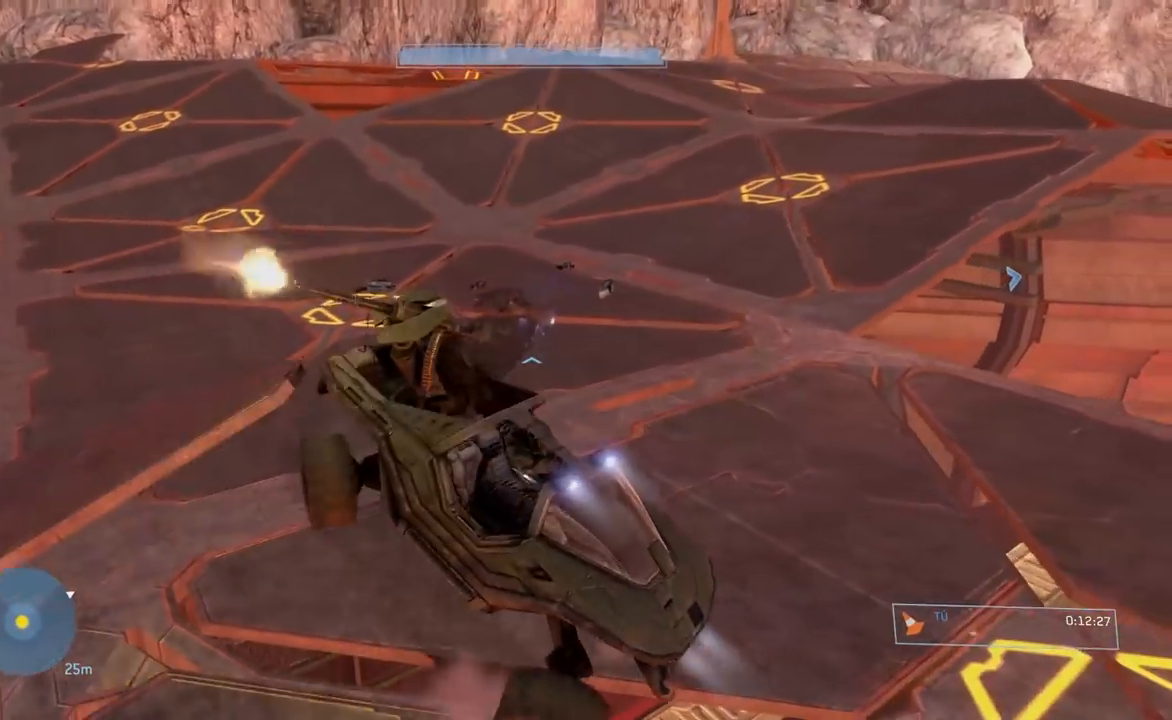
Gameplay with a controller (Xbox layout); each line is a JSON object with the inputs held at the frame after it. "button_events" lists button changes between this image and that frame as [ms after this image, input, new state], when the widget could be followed in between (sticks are given only as held states).
{"buttons": [], "left_stick": "center", "right_stick": "center", "button_events": []}
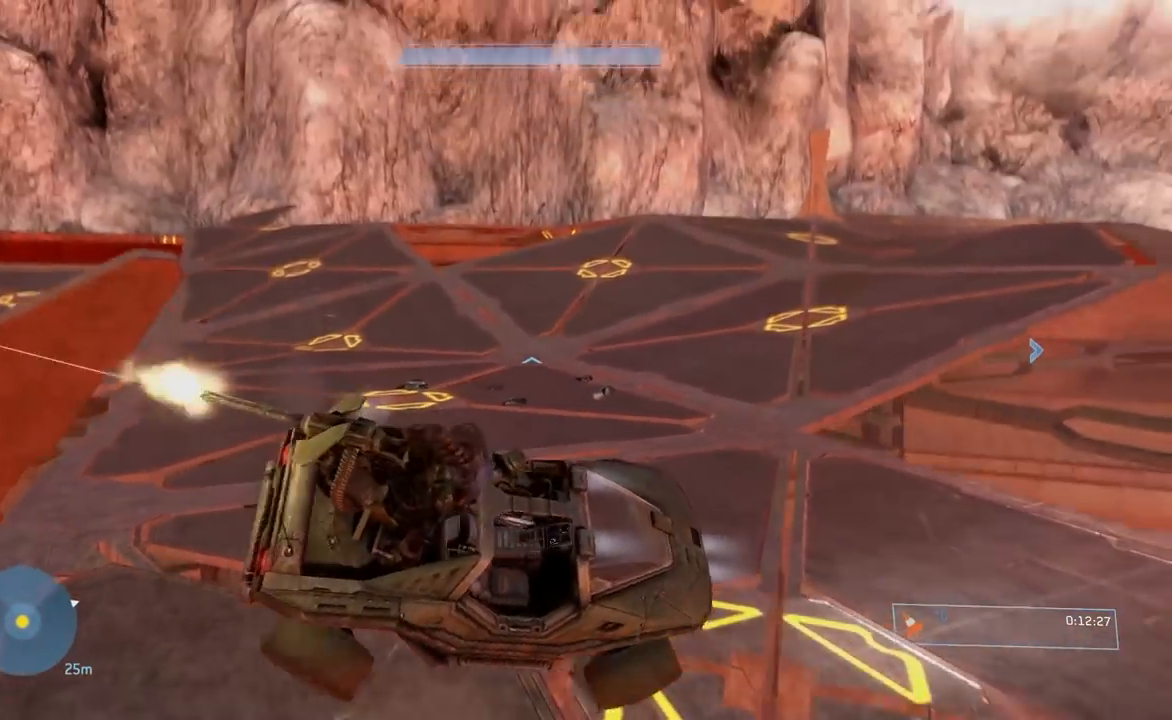
{"buttons": [], "left_stick": "center", "right_stick": "down", "button_events": []}
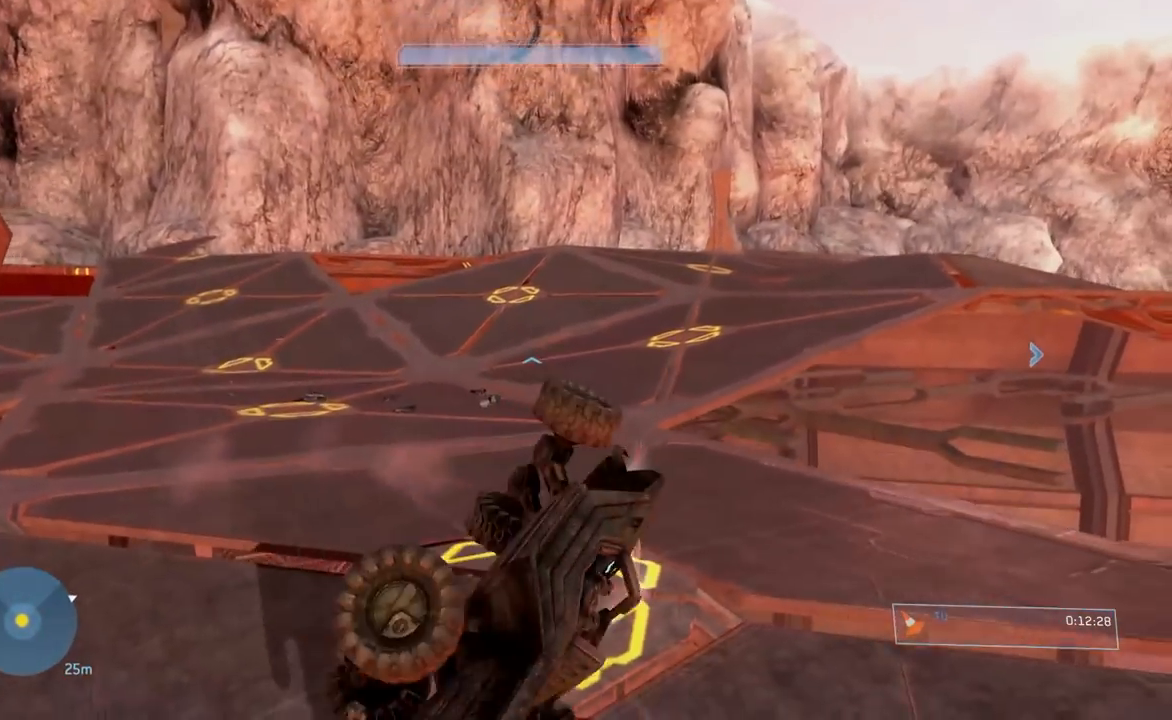
{"buttons": [], "left_stick": "down-right", "right_stick": "down", "button_events": [[200, "START", "down"], [383, "START", "up"]]}
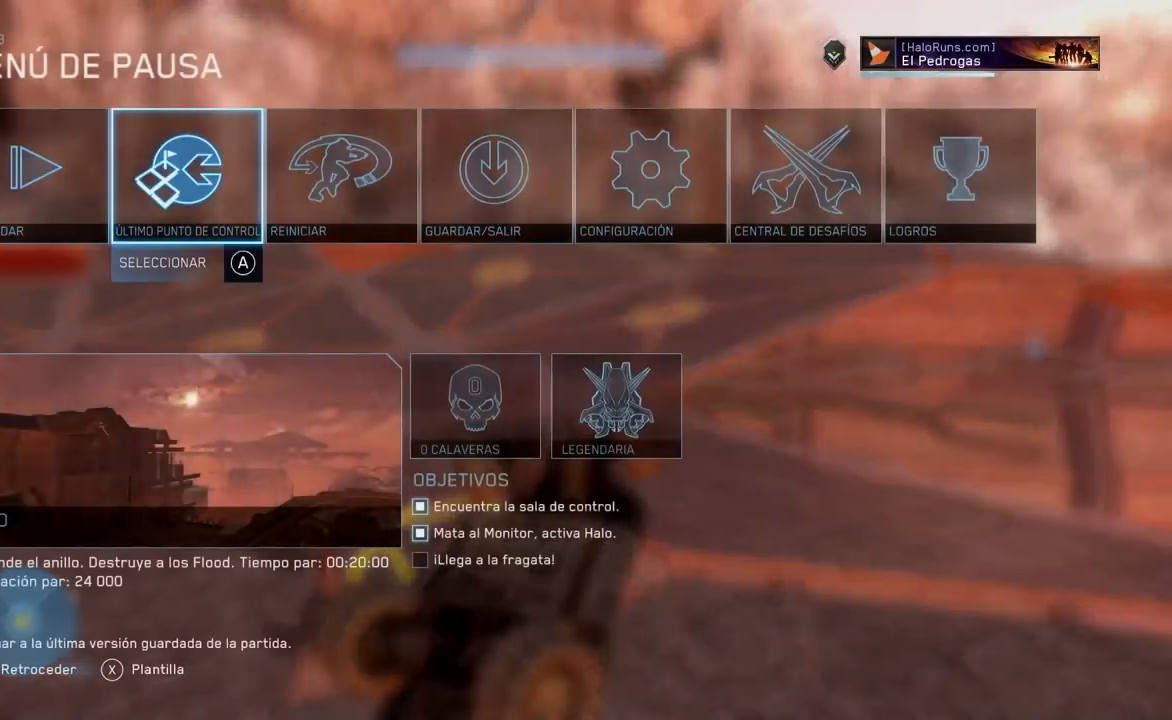
{"buttons": [], "left_stick": "down", "right_stick": "down", "button_events": [[67, "A", "down"], [134, "A", "up"], [284, "A", "down"], [350, "A", "up"]]}
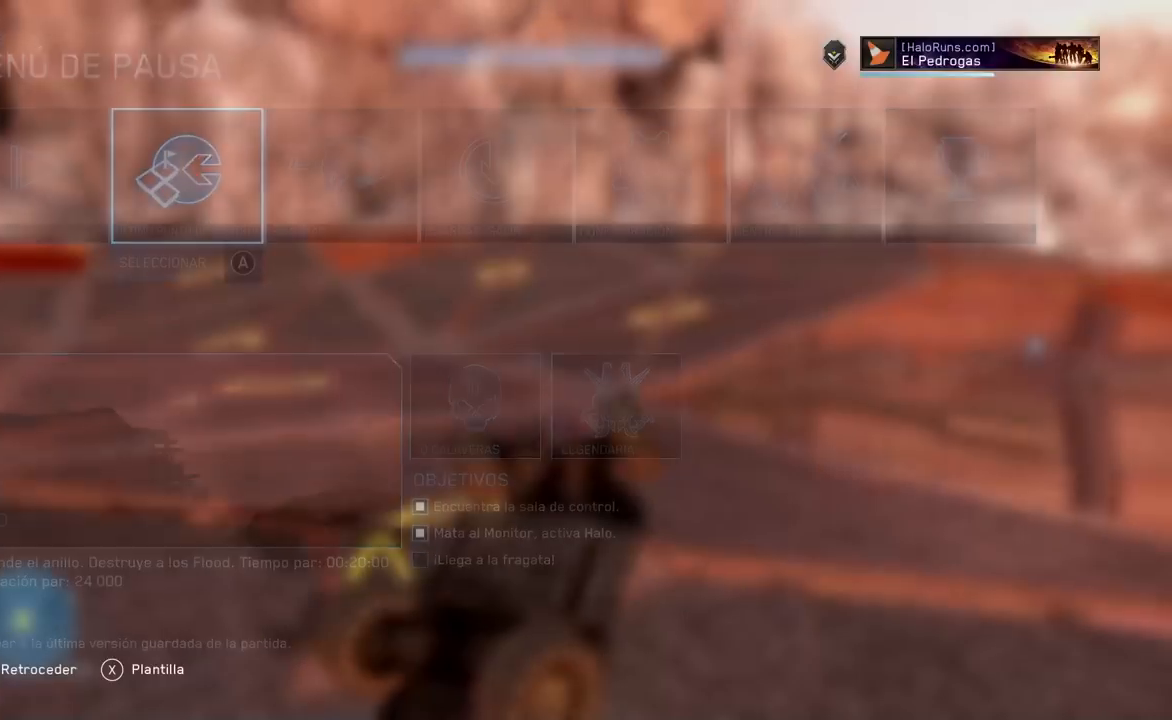
{"buttons": [], "left_stick": "center", "right_stick": "center", "button_events": []}
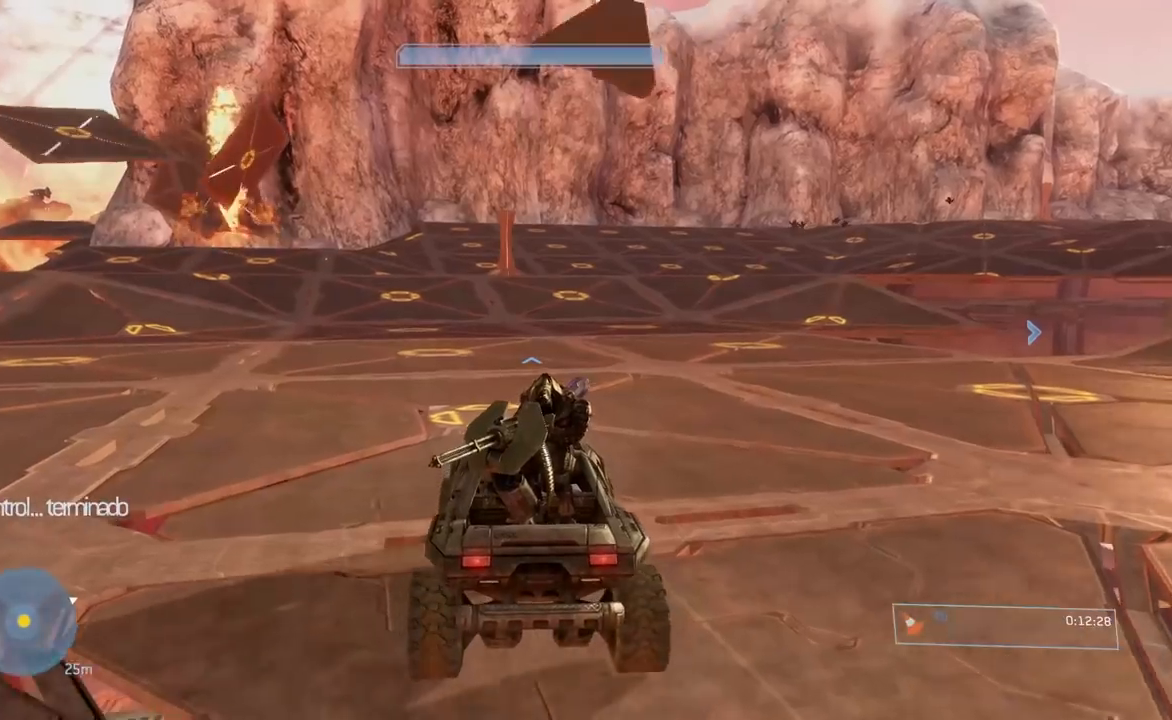
{"buttons": [], "left_stick": "center", "right_stick": "center", "button_events": []}
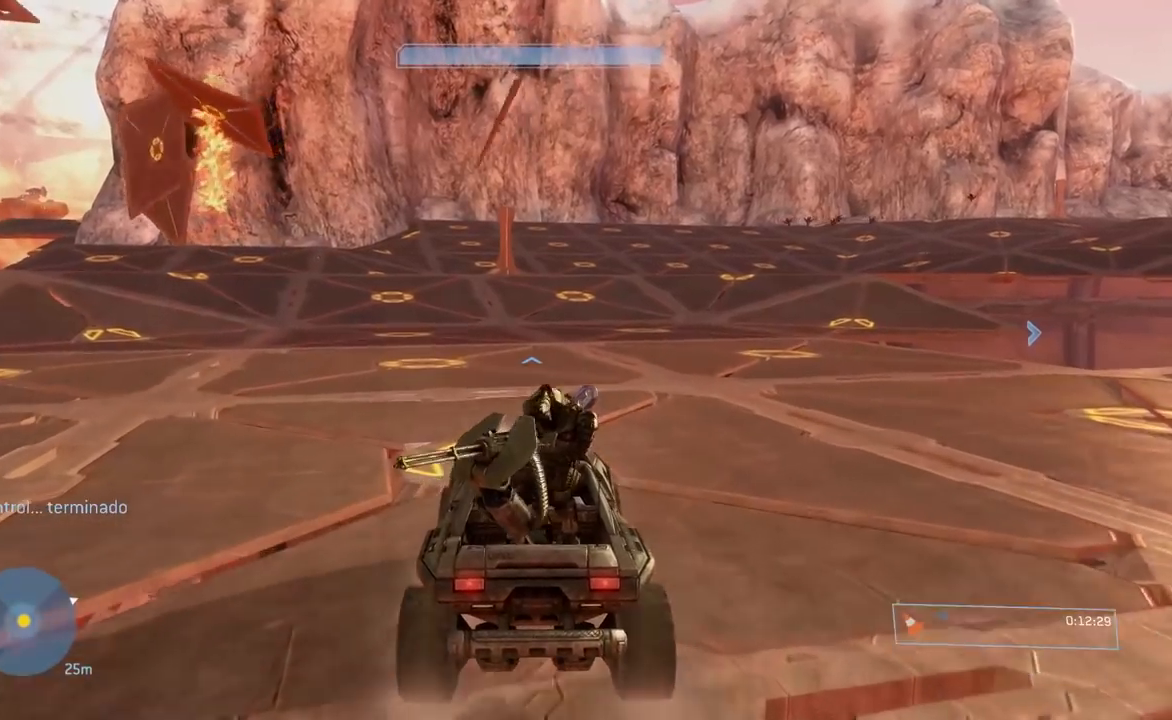
{"buttons": [], "left_stick": "center", "right_stick": "center", "button_events": []}
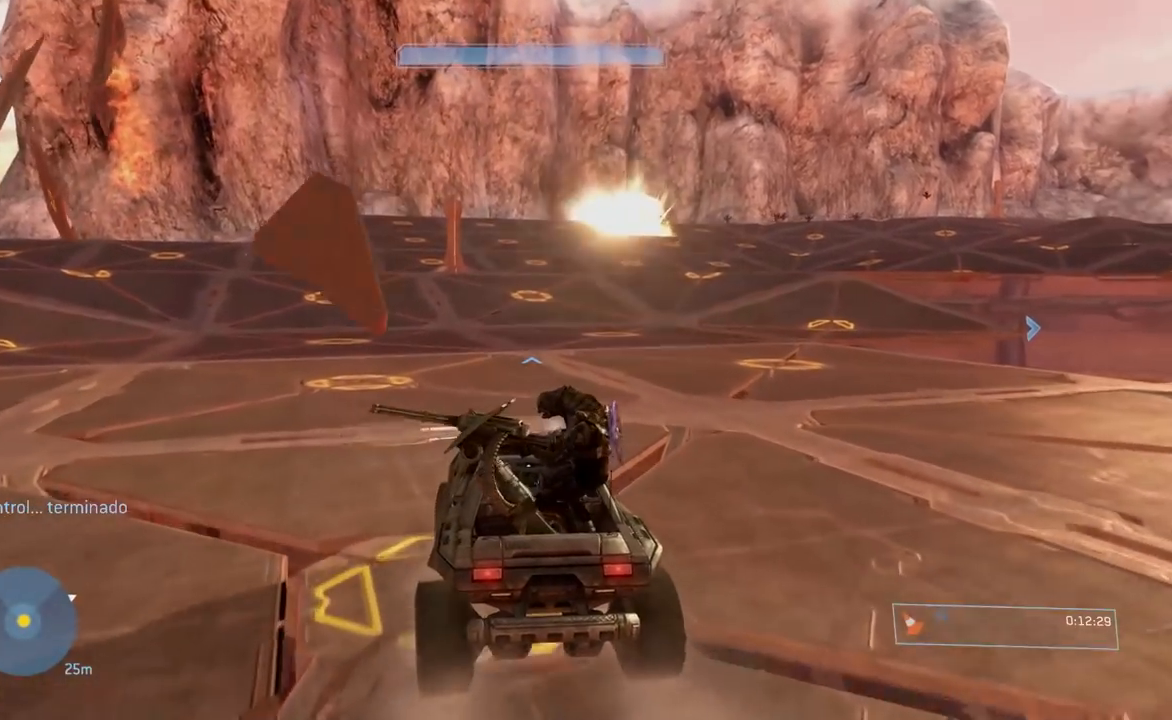
{"buttons": [], "left_stick": "center", "right_stick": "center", "button_events": []}
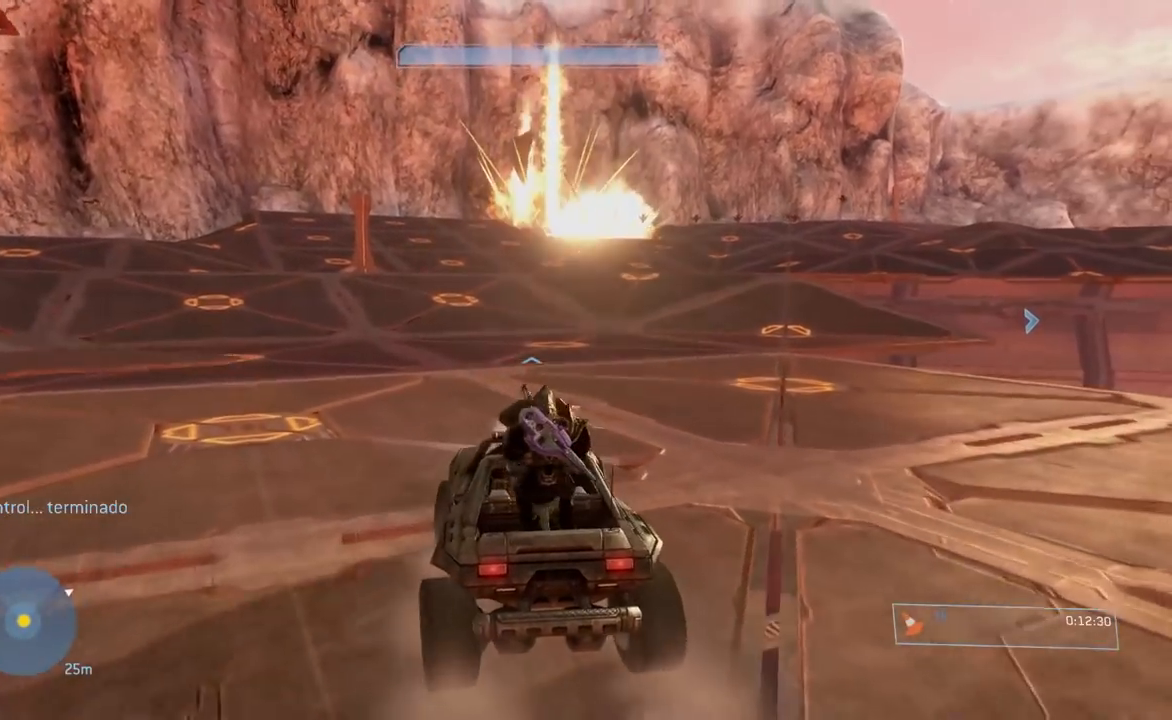
{"buttons": [], "left_stick": "center", "right_stick": "right", "button_events": []}
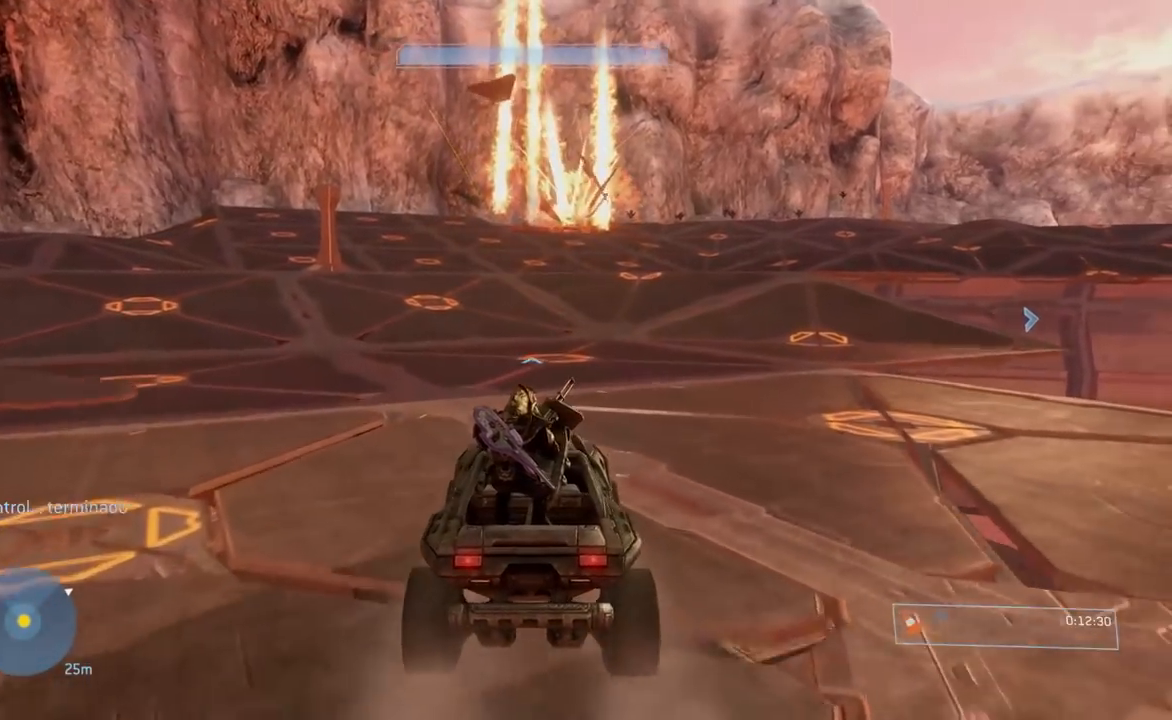
{"buttons": [], "left_stick": "center", "right_stick": "center", "button_events": []}